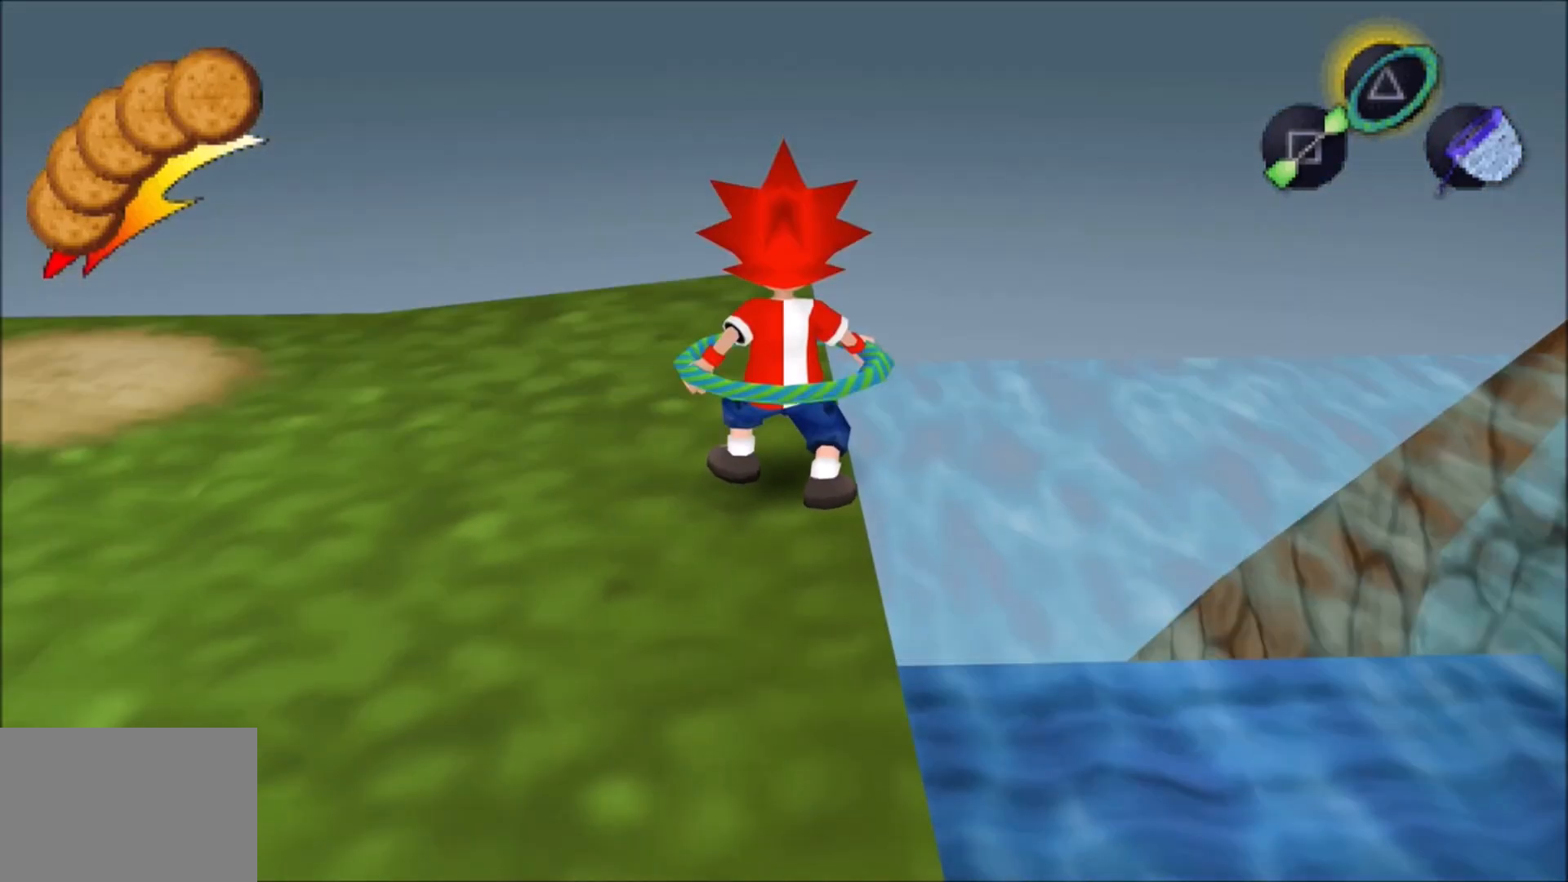
Gameplay with a controller (PlayStation layout); each line is a JSON object with the inputs held at the frame after it. "events" lists button and stick changes between this image and that frame as [ms after this image, input, new state], when the widget could be followed in between. Not read: L2 L3 R2 R3.
{"buttons": [], "left_stick": "center", "right_stick": "center", "events": [[250, "left_stick", "up"], [450, "left_stick", "center"]]}
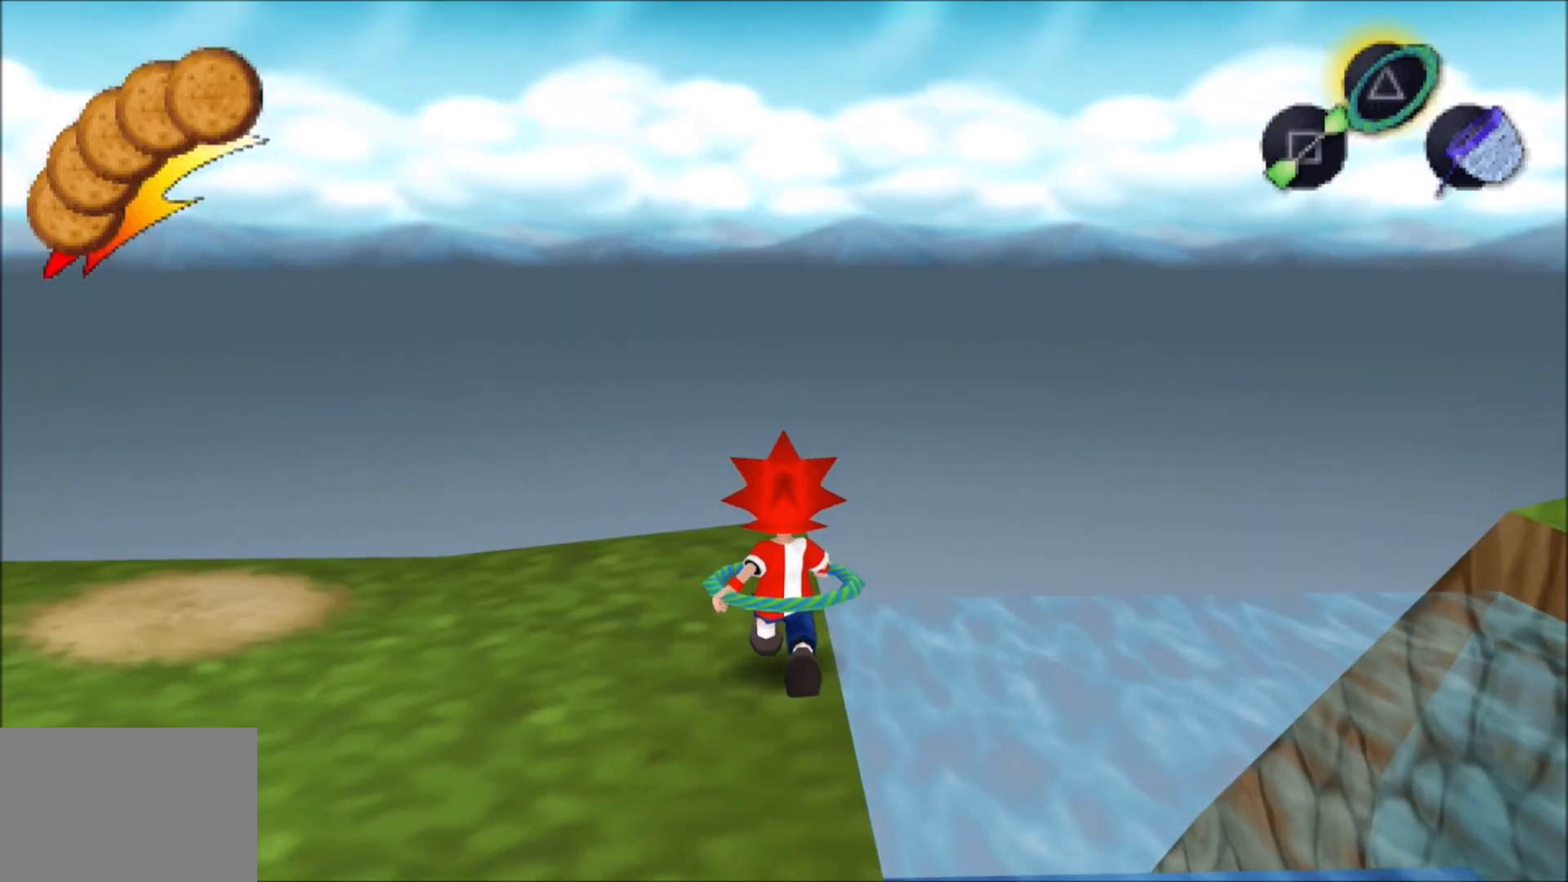
{"buttons": [], "left_stick": "center", "right_stick": "center", "events": [[267, "left_stick", "up"], [383, "left_stick", "center"]]}
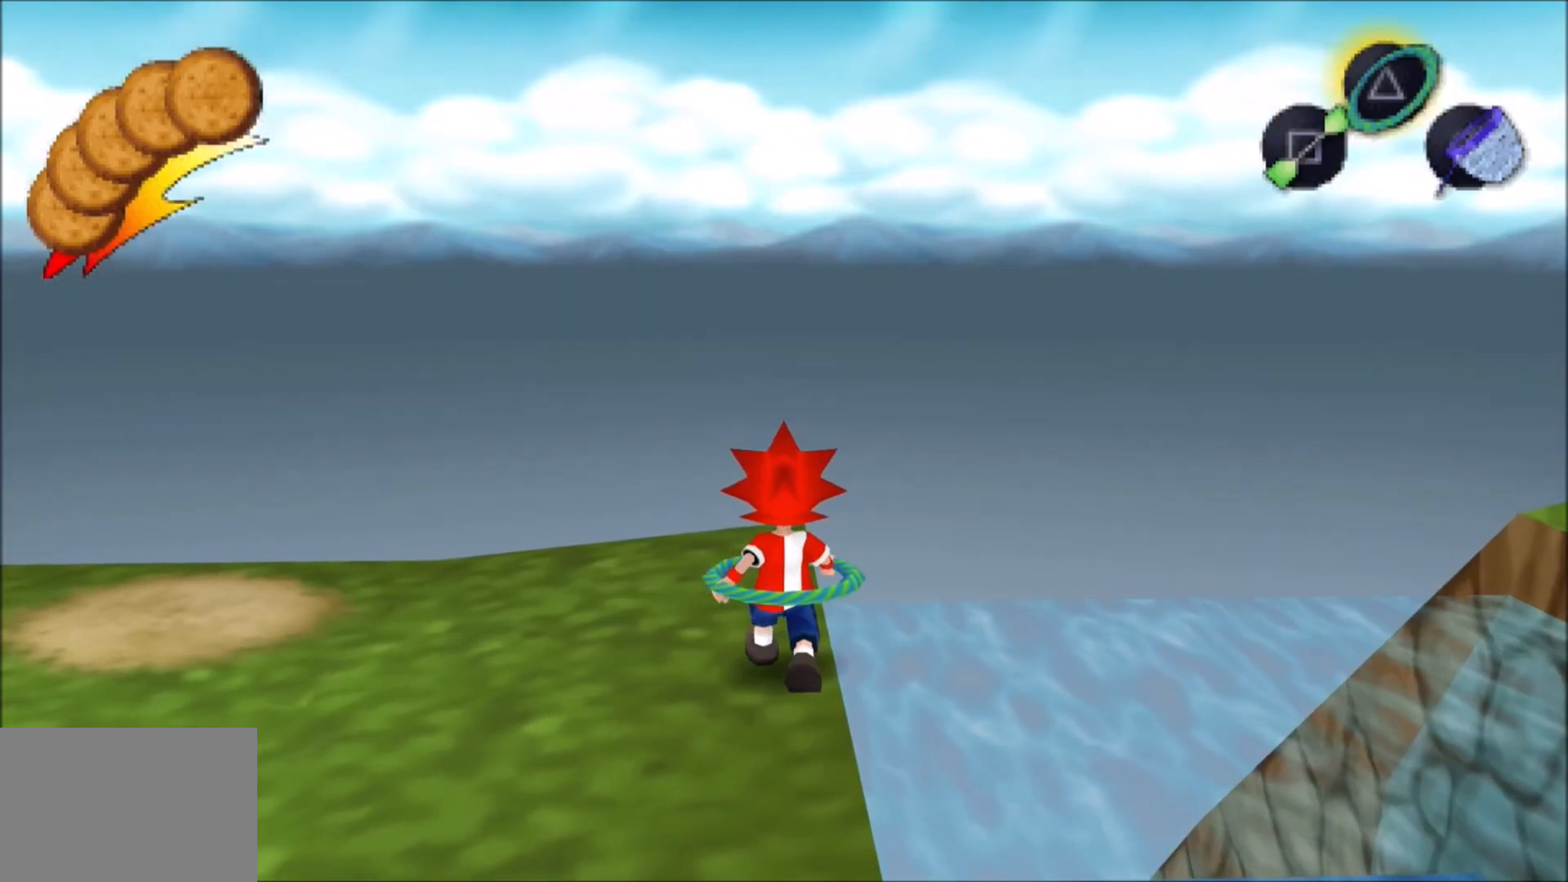
{"buttons": ["L1"], "left_stick": "center", "right_stick": "center", "events": [[333, "L1", "down"]]}
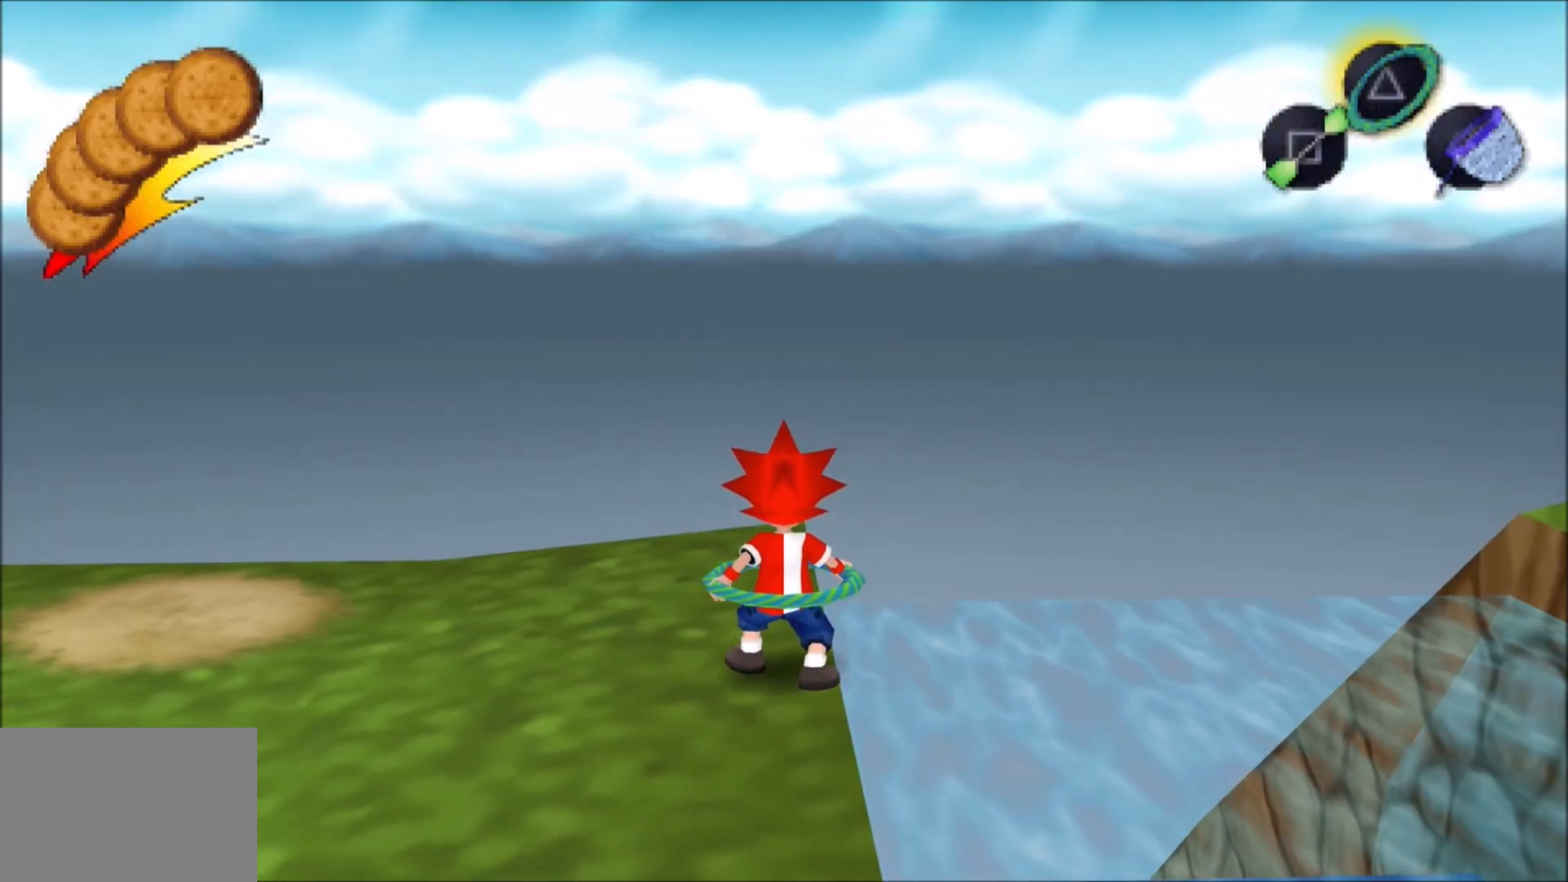
{"buttons": ["L1"], "left_stick": "up", "right_stick": "up", "events": [[233, "left_stick", "up"], [433, "right_stick", "up"]]}
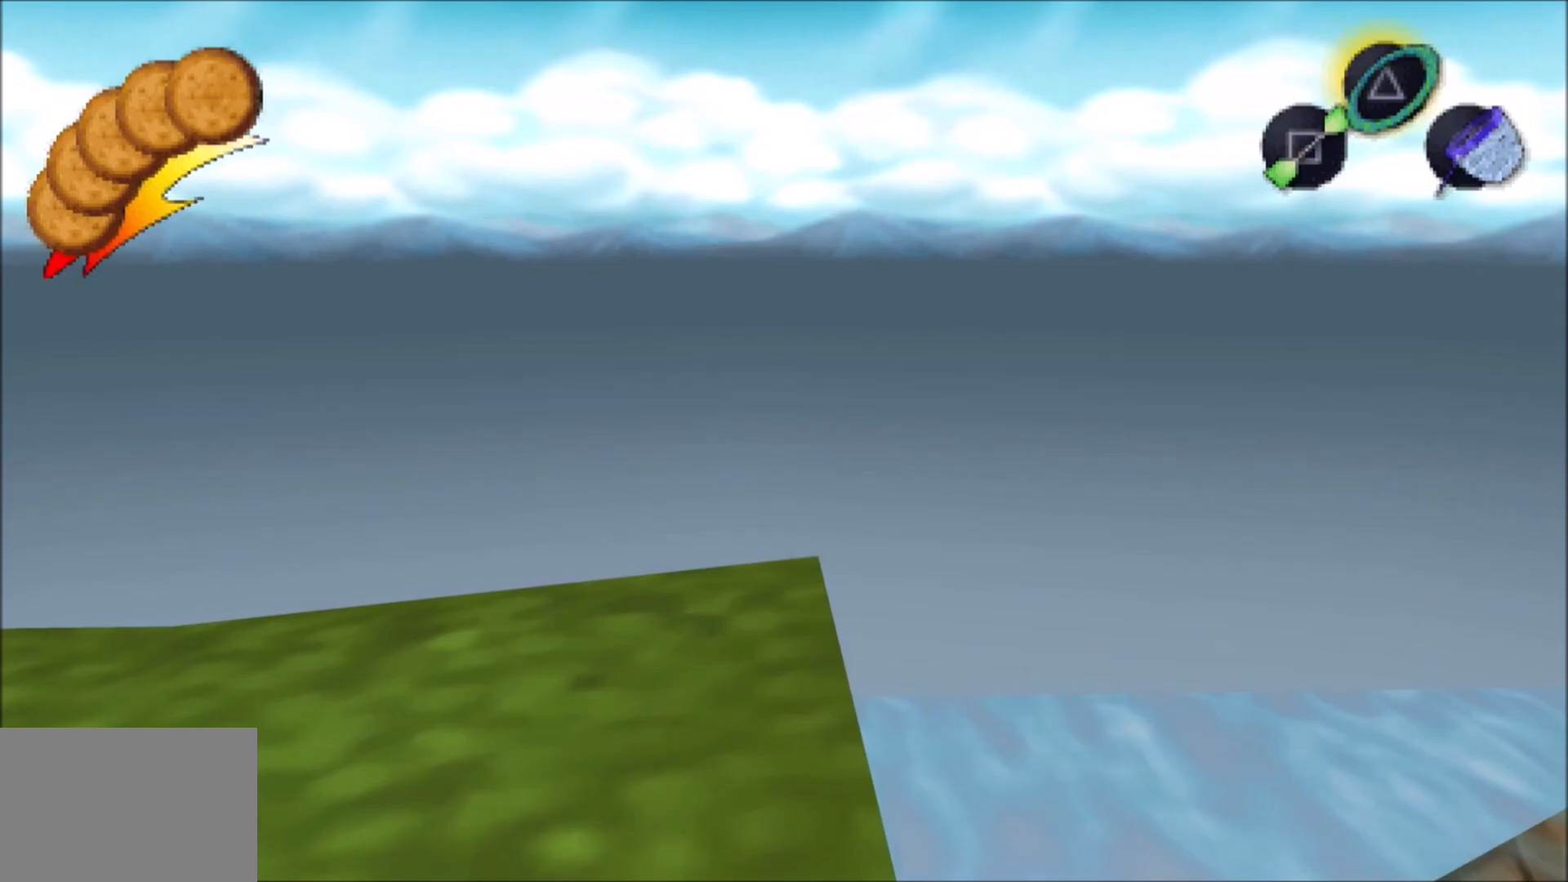
{"buttons": ["L1"], "left_stick": "up", "right_stick": "up", "events": []}
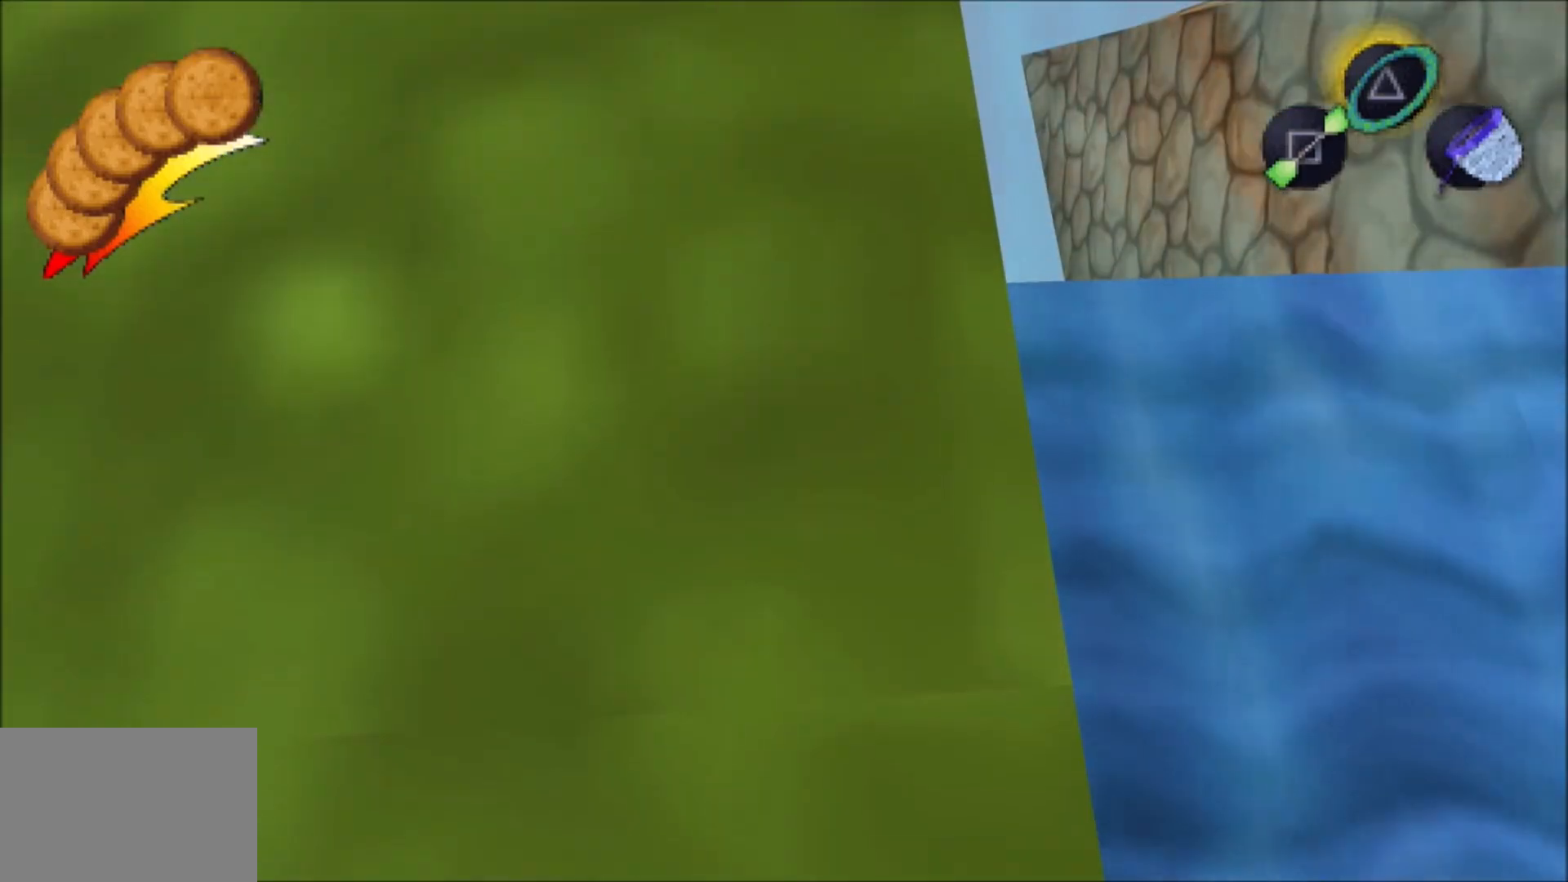
{"buttons": ["L1"], "left_stick": "down-right", "right_stick": "center", "events": [[167, "right_stick", "center"], [283, "left_stick", "center"], [483, "left_stick", "down-right"]]}
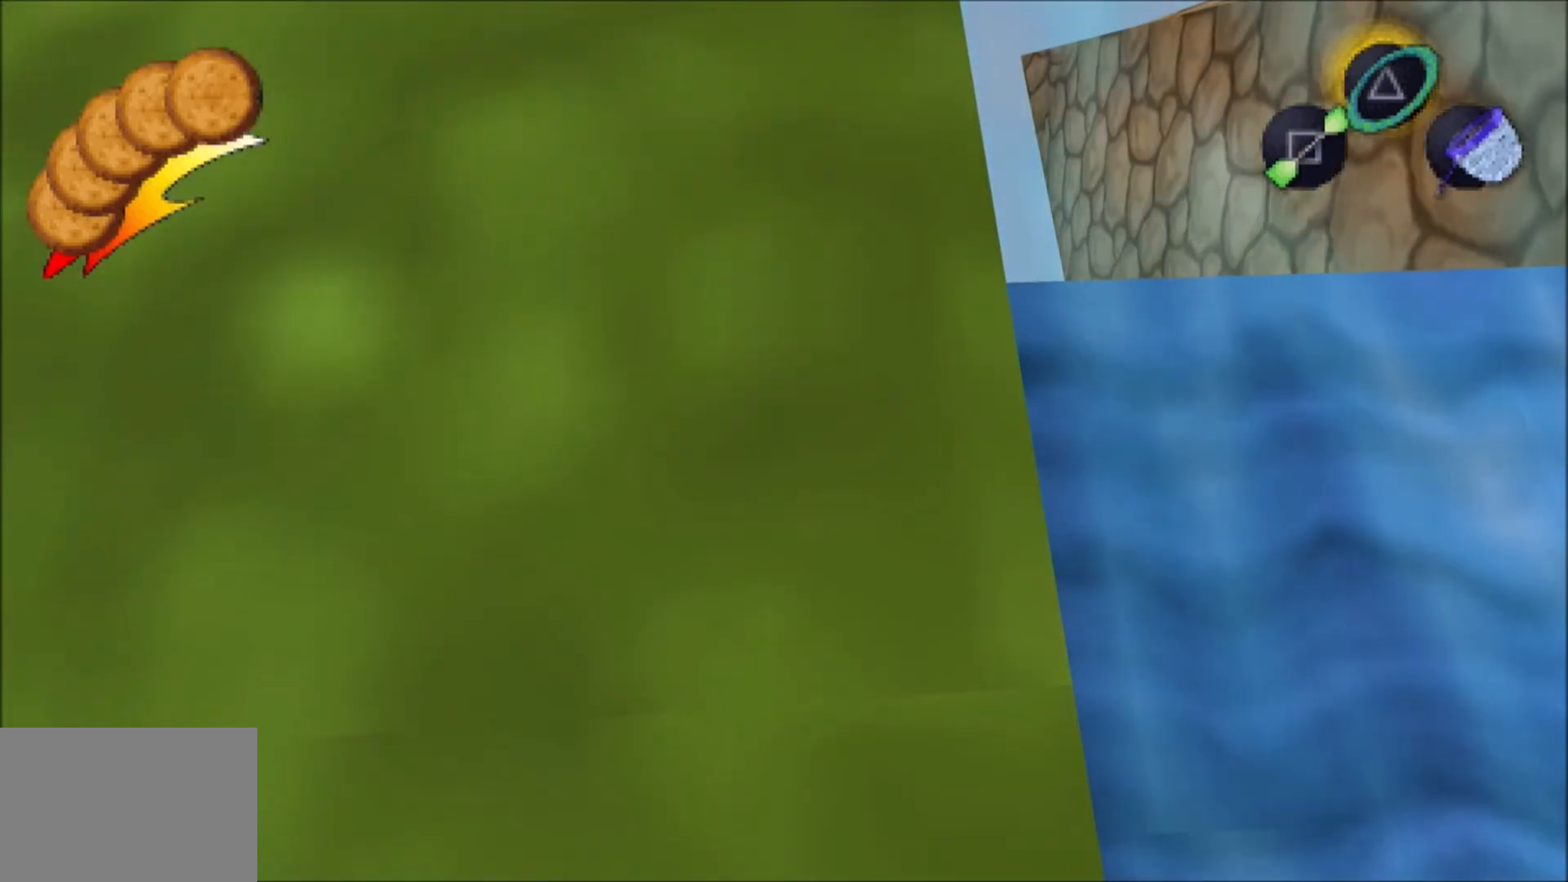
{"buttons": ["L1"], "left_stick": "down", "right_stick": "center", "events": [[317, "left_stick", "down-left"], [367, "R1", "down"], [367, "left_stick", "down"], [467, "R1", "up"]]}
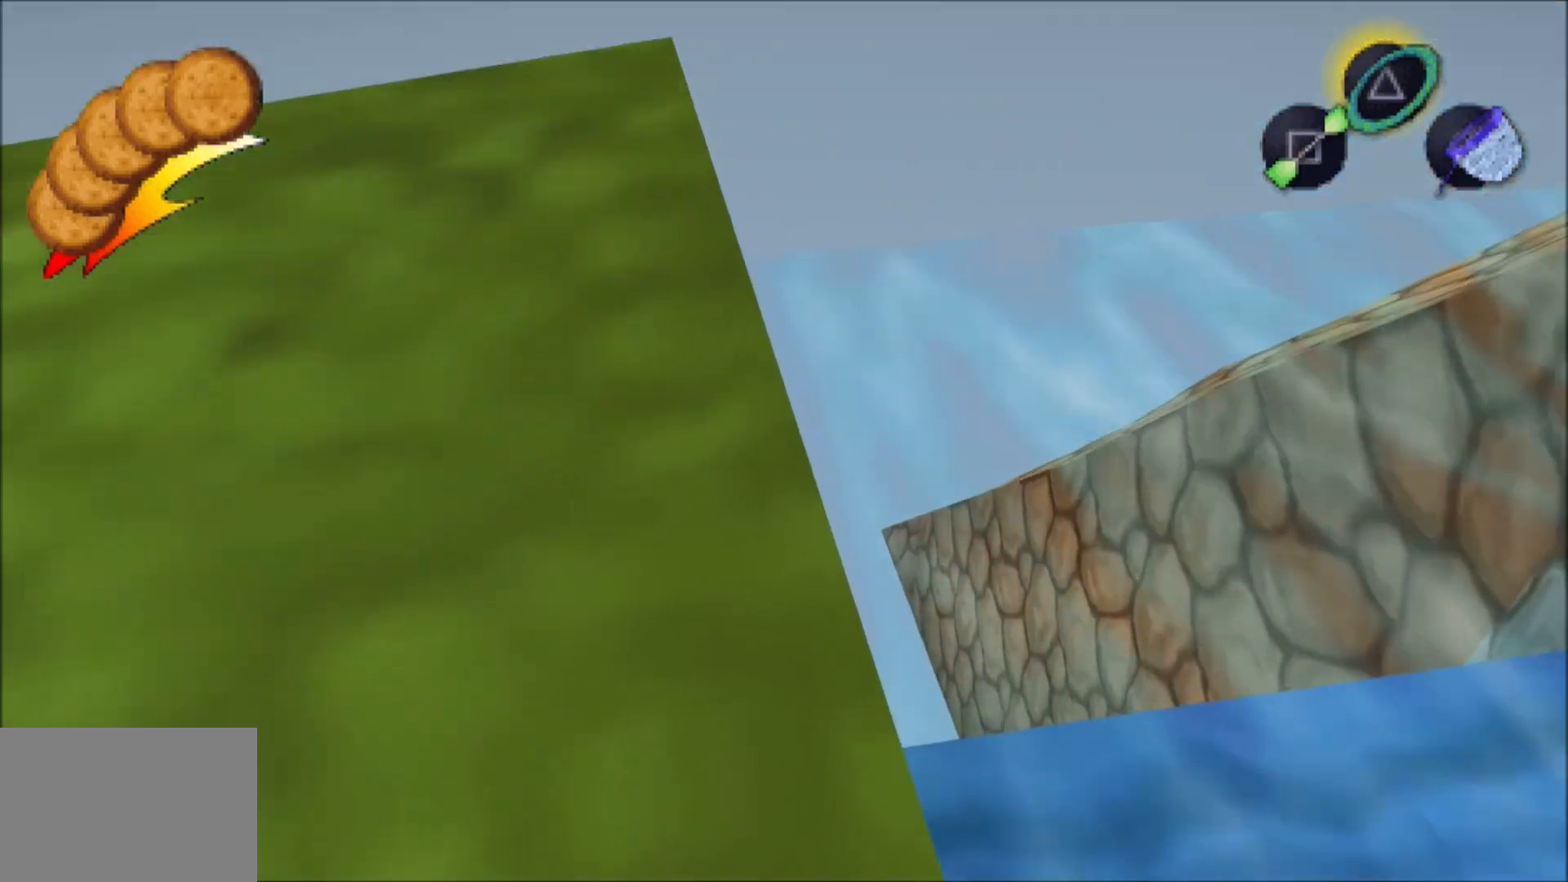
{"buttons": ["L1"], "left_stick": "down", "right_stick": "center", "events": [[117, "left_stick", "center"], [433, "left_stick", "down"]]}
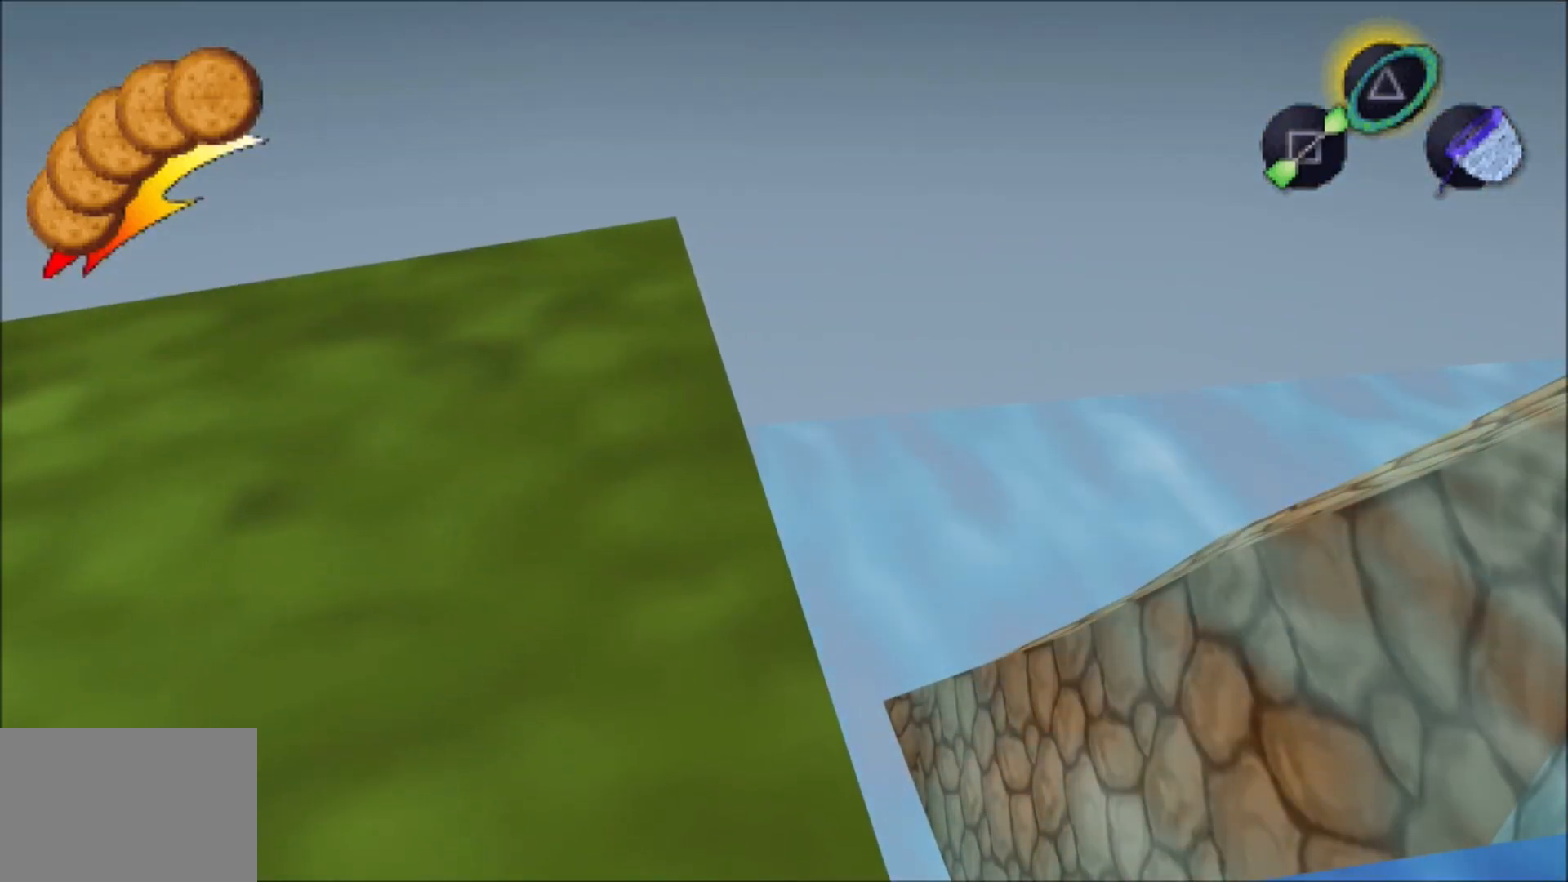
{"buttons": ["L1"], "left_stick": "center", "right_stick": "center", "events": [[33, "left_stick", "left"], [117, "left_stick", "center"], [350, "left_stick", "down-right"], [450, "left_stick", "center"]]}
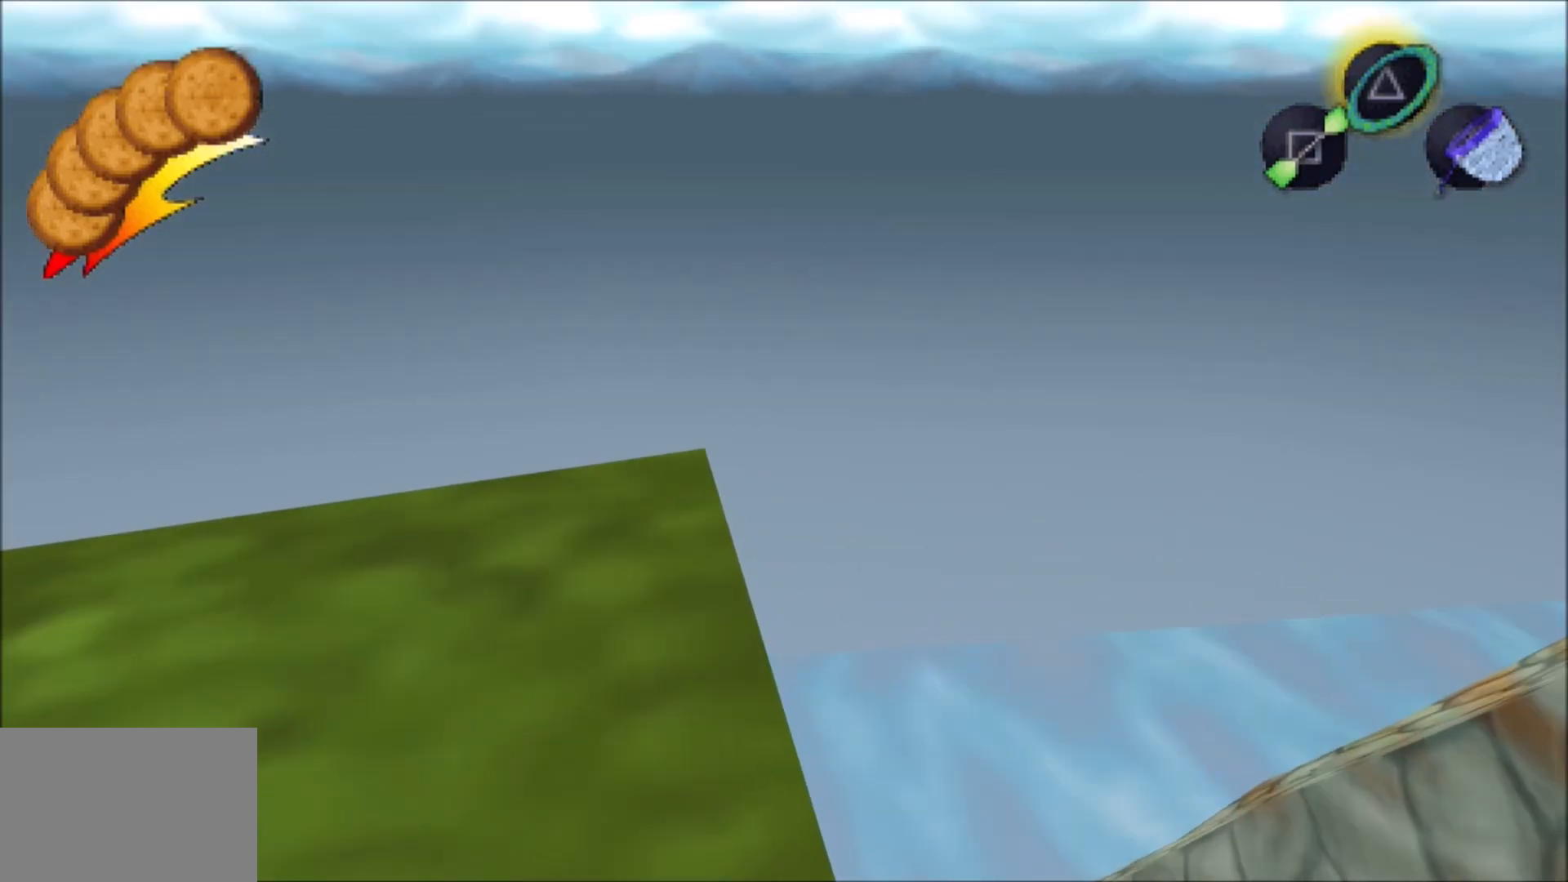
{"buttons": [], "left_stick": "center", "right_stick": "center", "events": [[500, "L1", "up"]]}
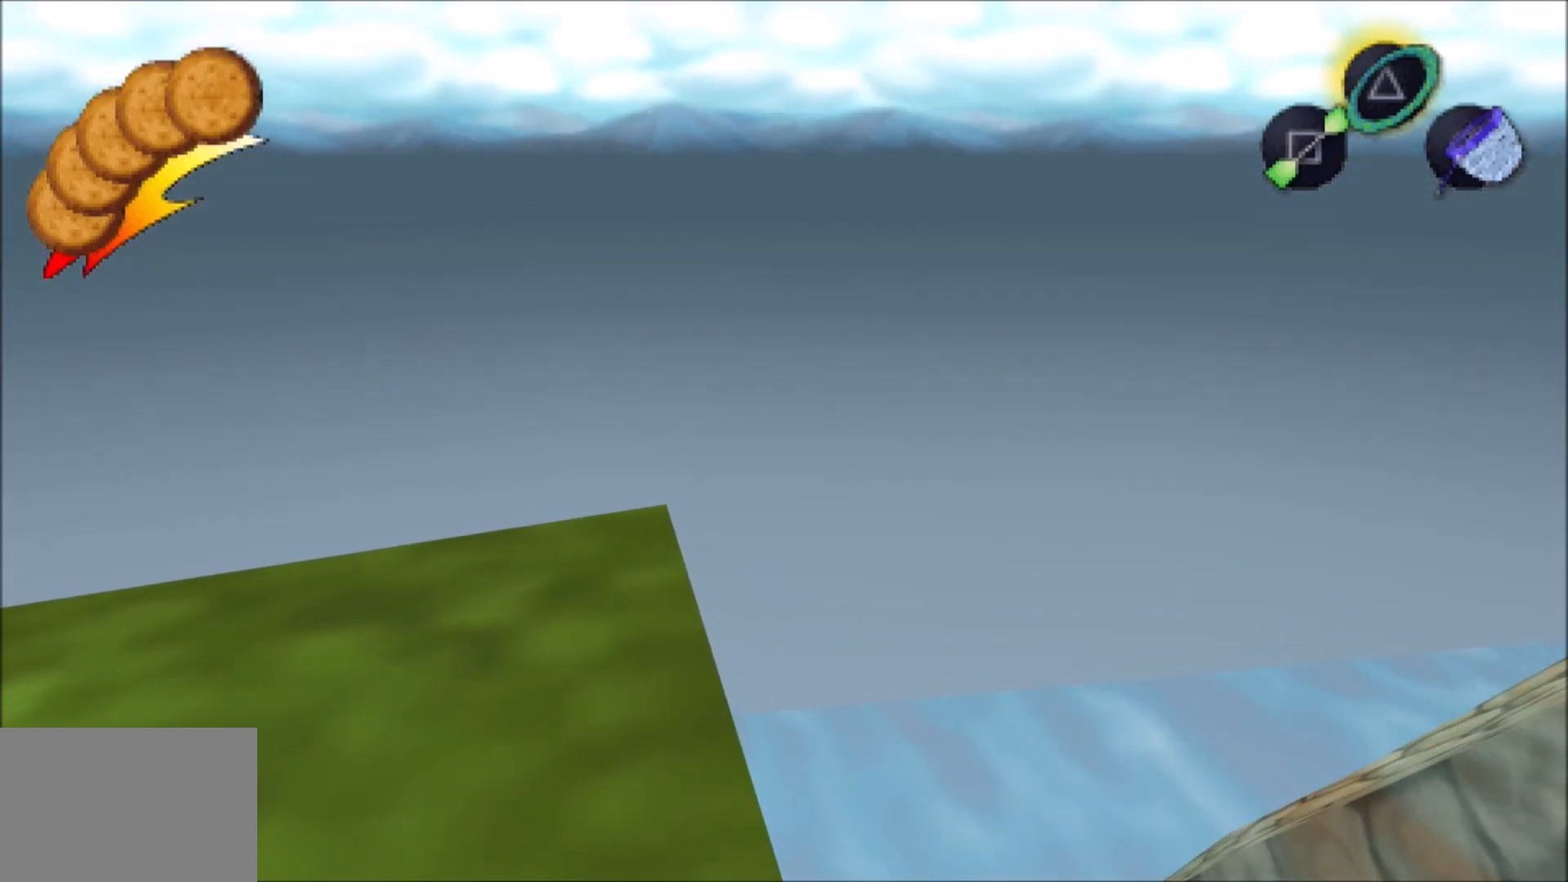
{"buttons": [], "left_stick": "center", "right_stick": "center", "events": [[150, "L1", "down"], [267, "L1", "up"], [367, "TRIANGLE", "down"], [500, "TRIANGLE", "up"]]}
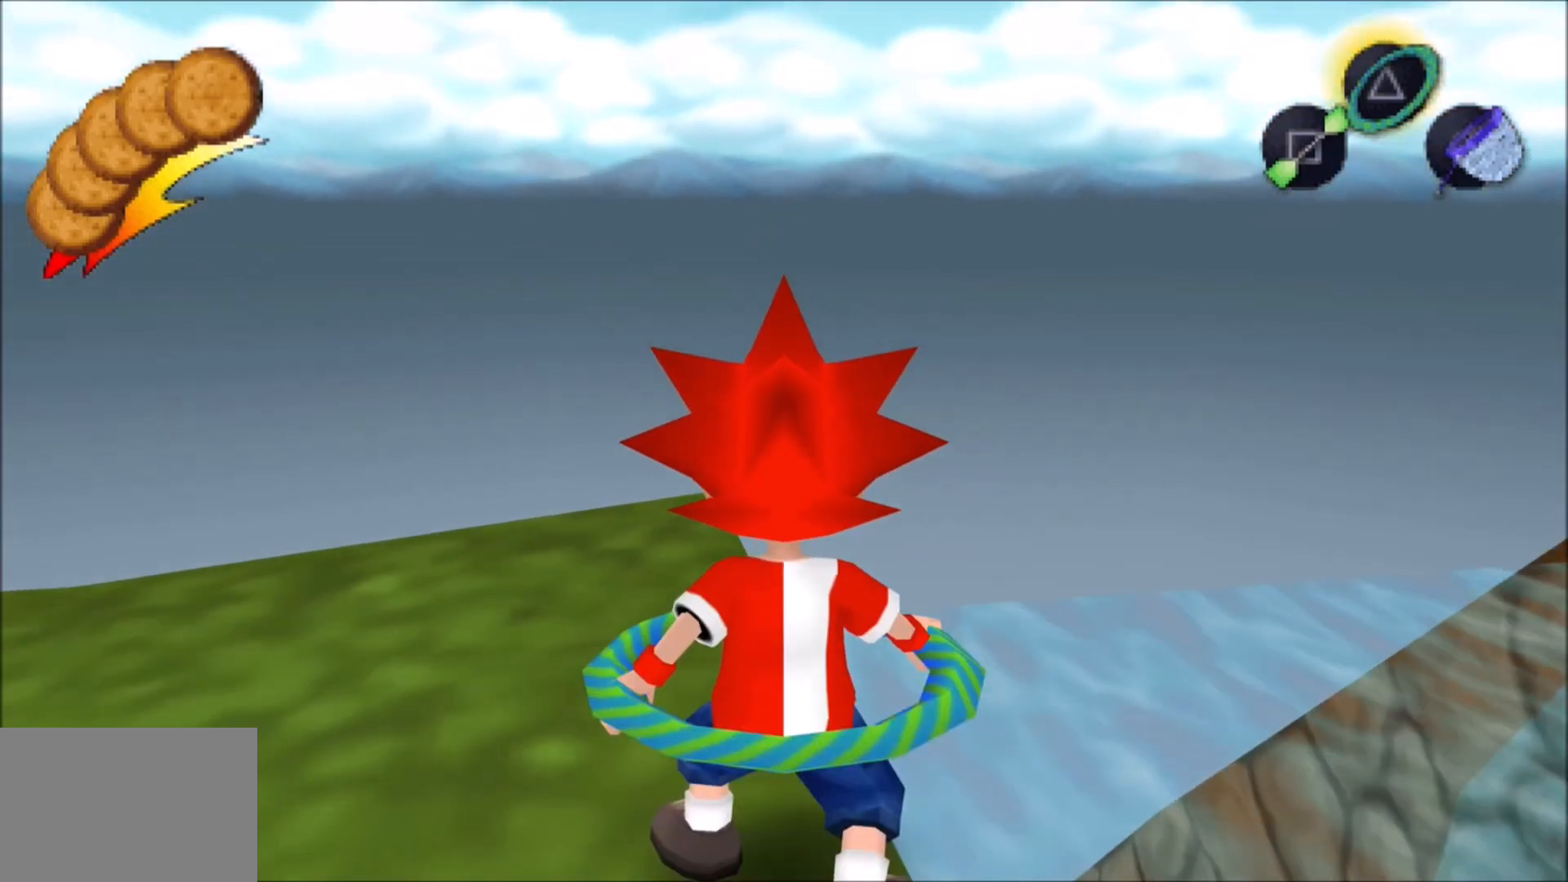
{"buttons": ["TRIANGLE"], "left_stick": "center", "right_stick": "center", "events": [[33, "TRIANGLE", "down"], [217, "TRIANGLE", "up"], [267, "TRIANGLE", "down"], [350, "TRIANGLE", "up"], [367, "TRIANGLE", "down"], [433, "TRIANGLE", "up"], [483, "TRIANGLE", "down"]]}
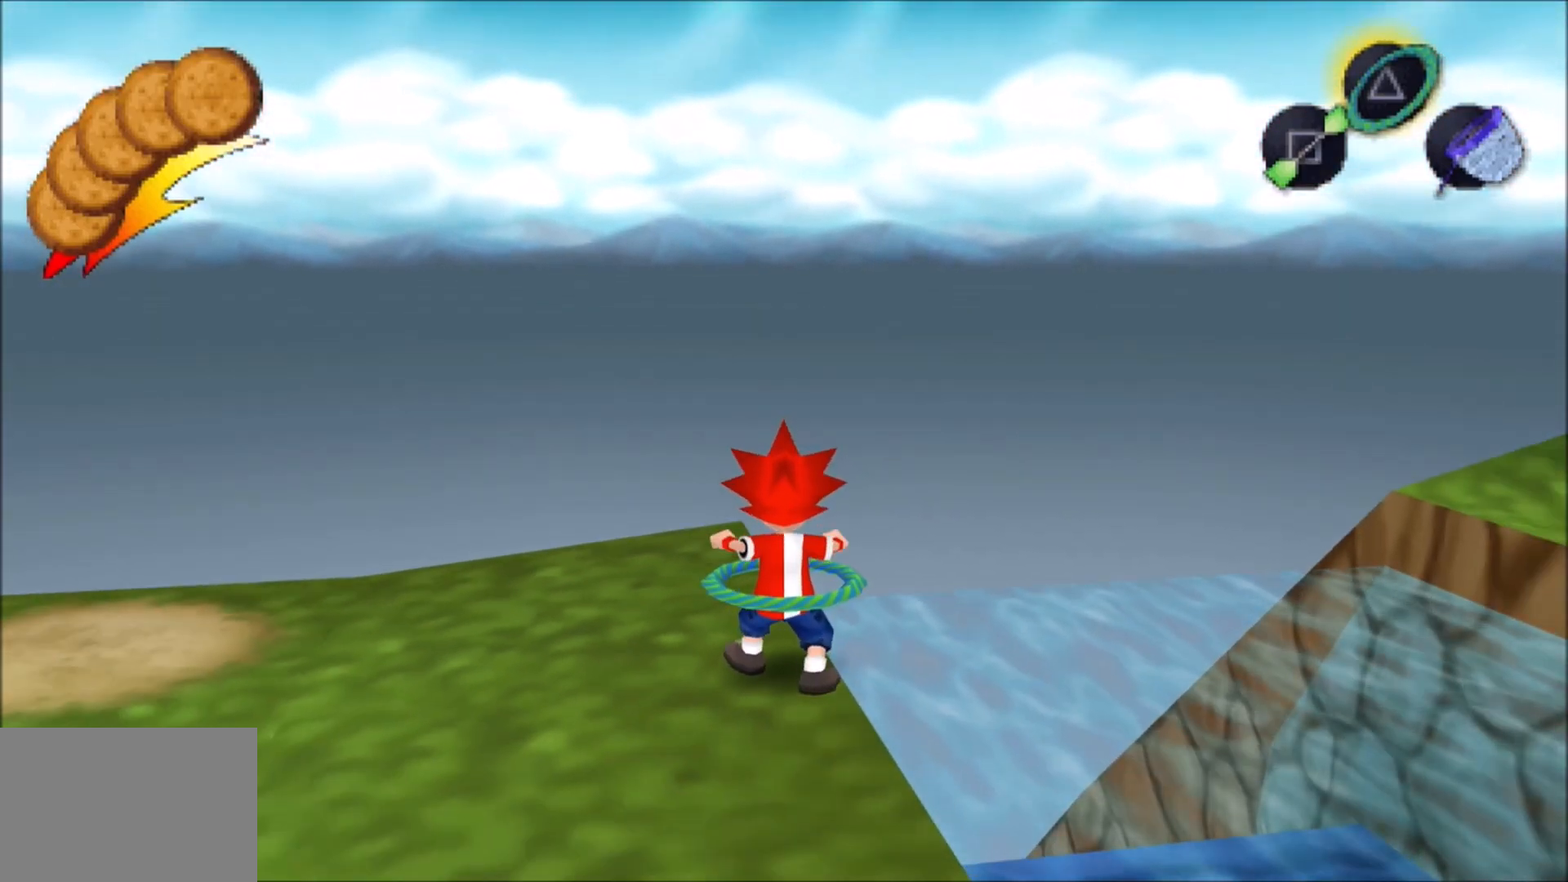
{"buttons": [], "left_stick": "up", "right_stick": "center", "events": [[33, "TRIANGLE", "up"], [167, "TRIANGLE", "down"], [217, "TRIANGLE", "up"], [250, "TRIANGLE", "down"], [300, "TRIANGLE", "up"], [383, "left_stick", "up"]]}
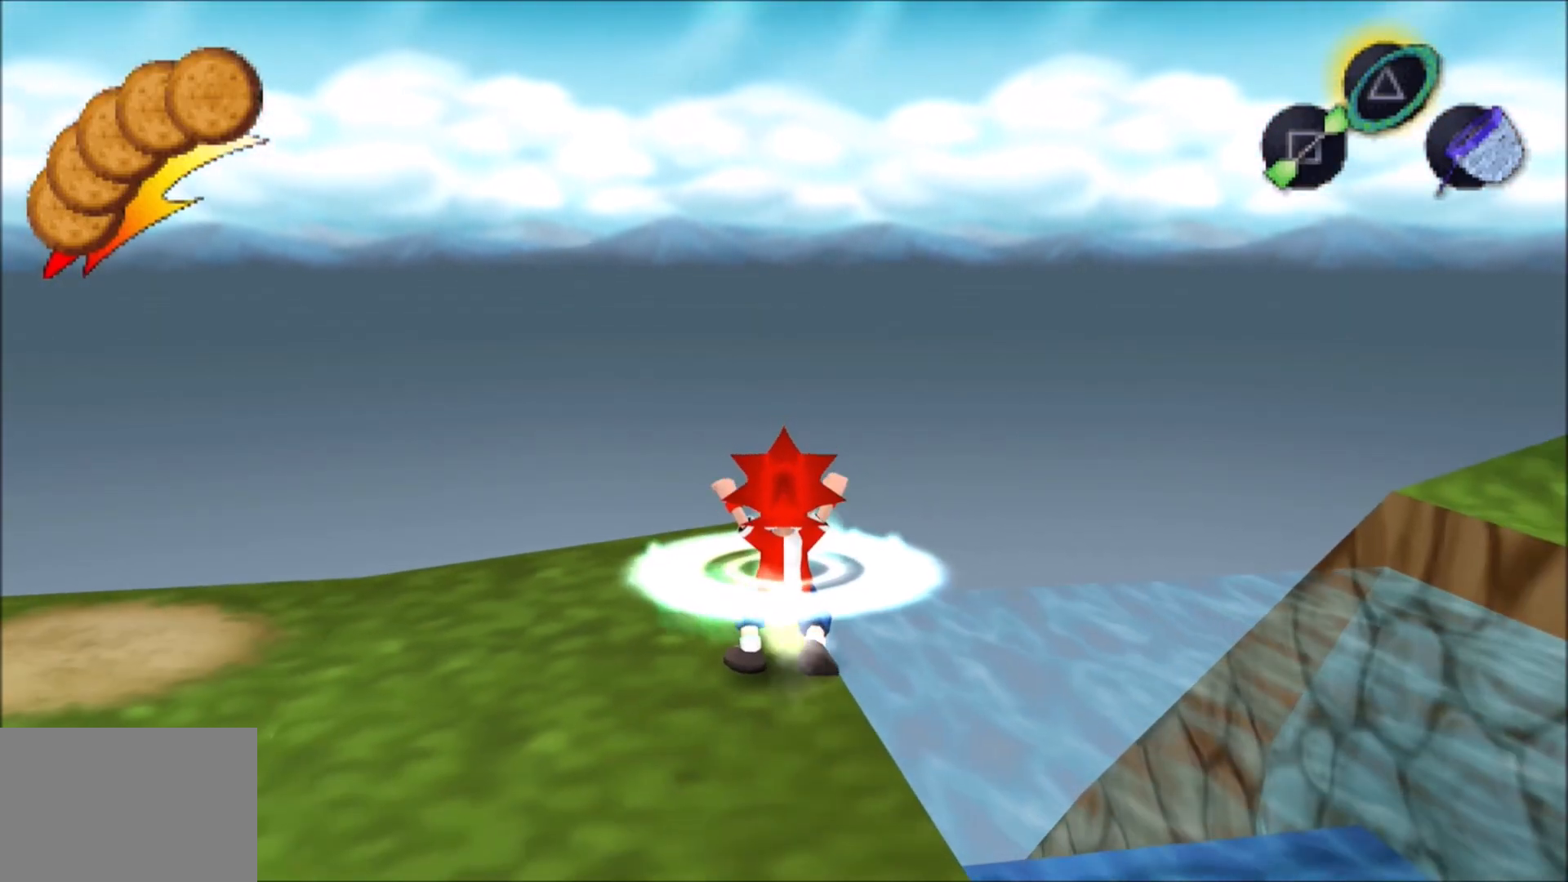
{"buttons": [], "left_stick": "up", "right_stick": "center", "events": []}
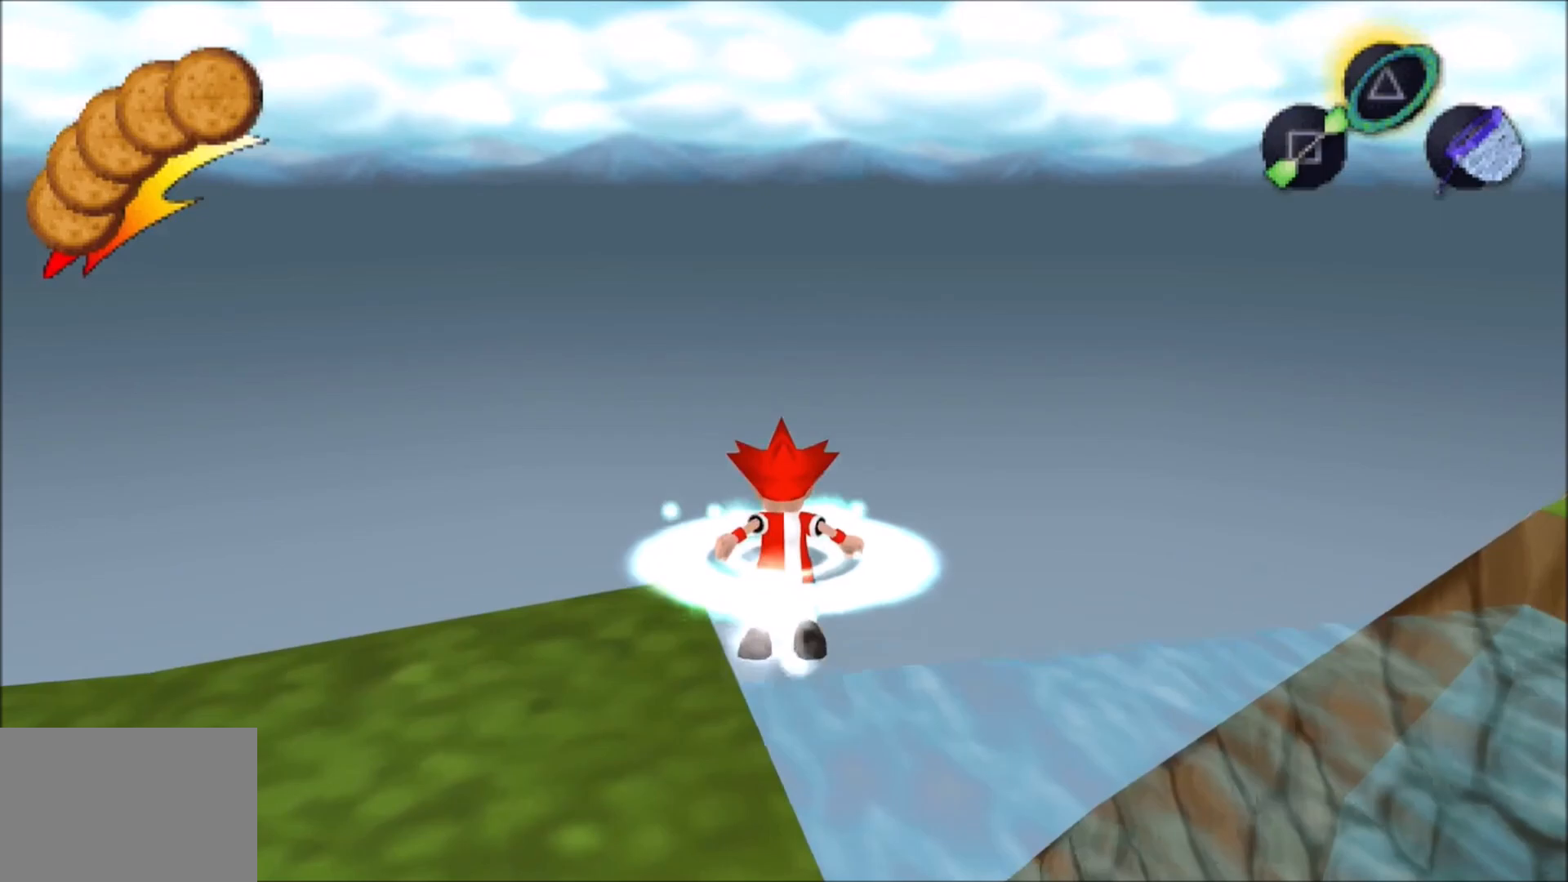
{"buttons": ["CROSS"], "left_stick": "right", "right_stick": "center", "events": [[383, "CROSS", "down"], [500, "left_stick", "right"]]}
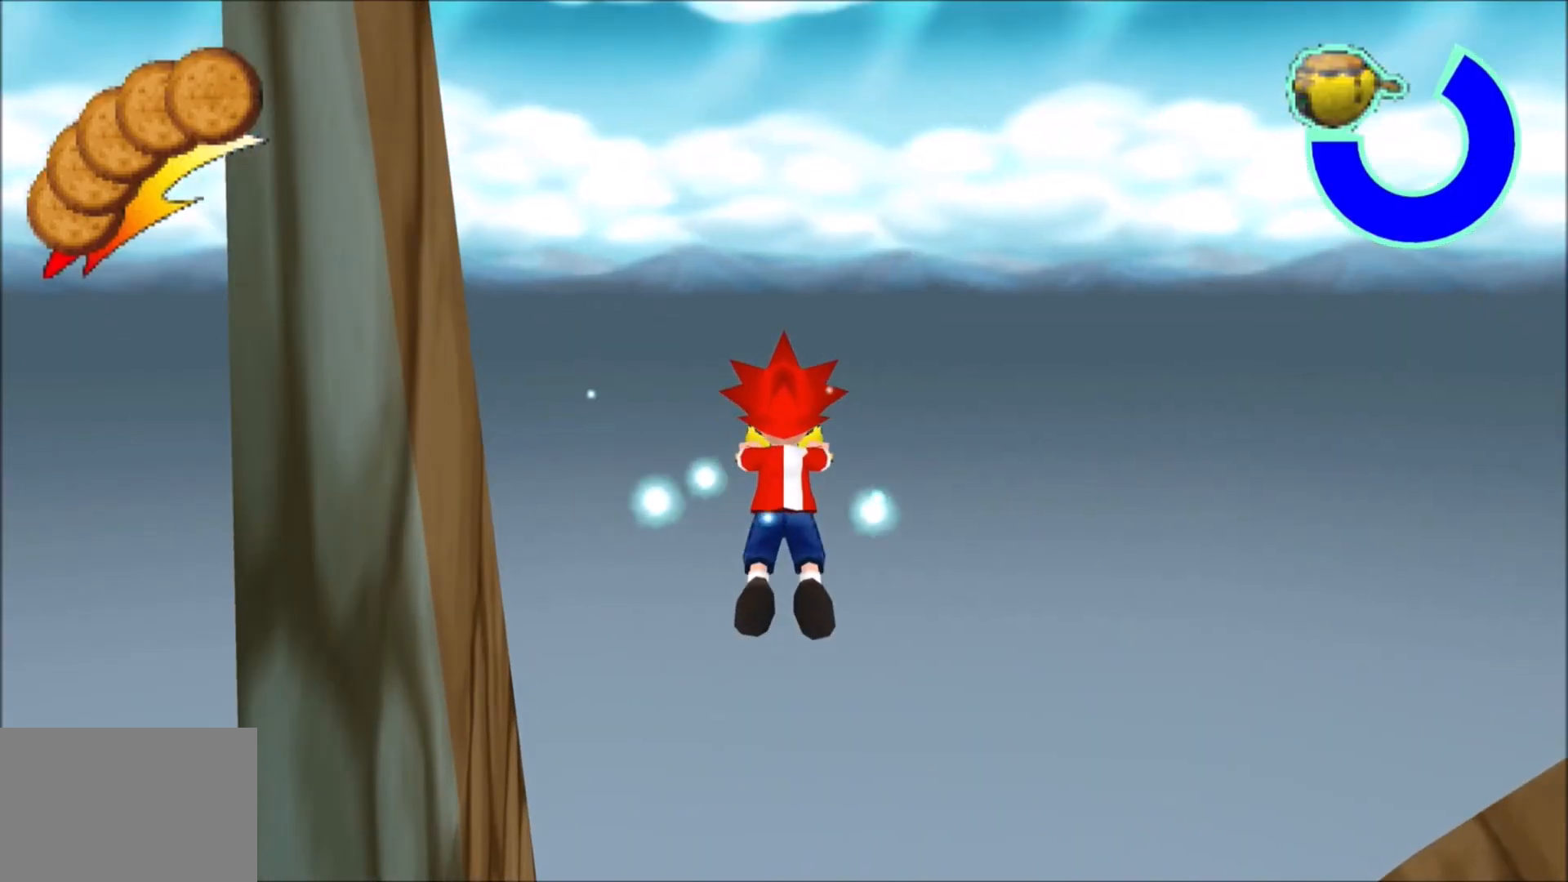
{"buttons": ["CROSS", "L1"], "left_stick": "right", "right_stick": "left", "events": [[117, "L1", "down"], [150, "right_stick", "left"]]}
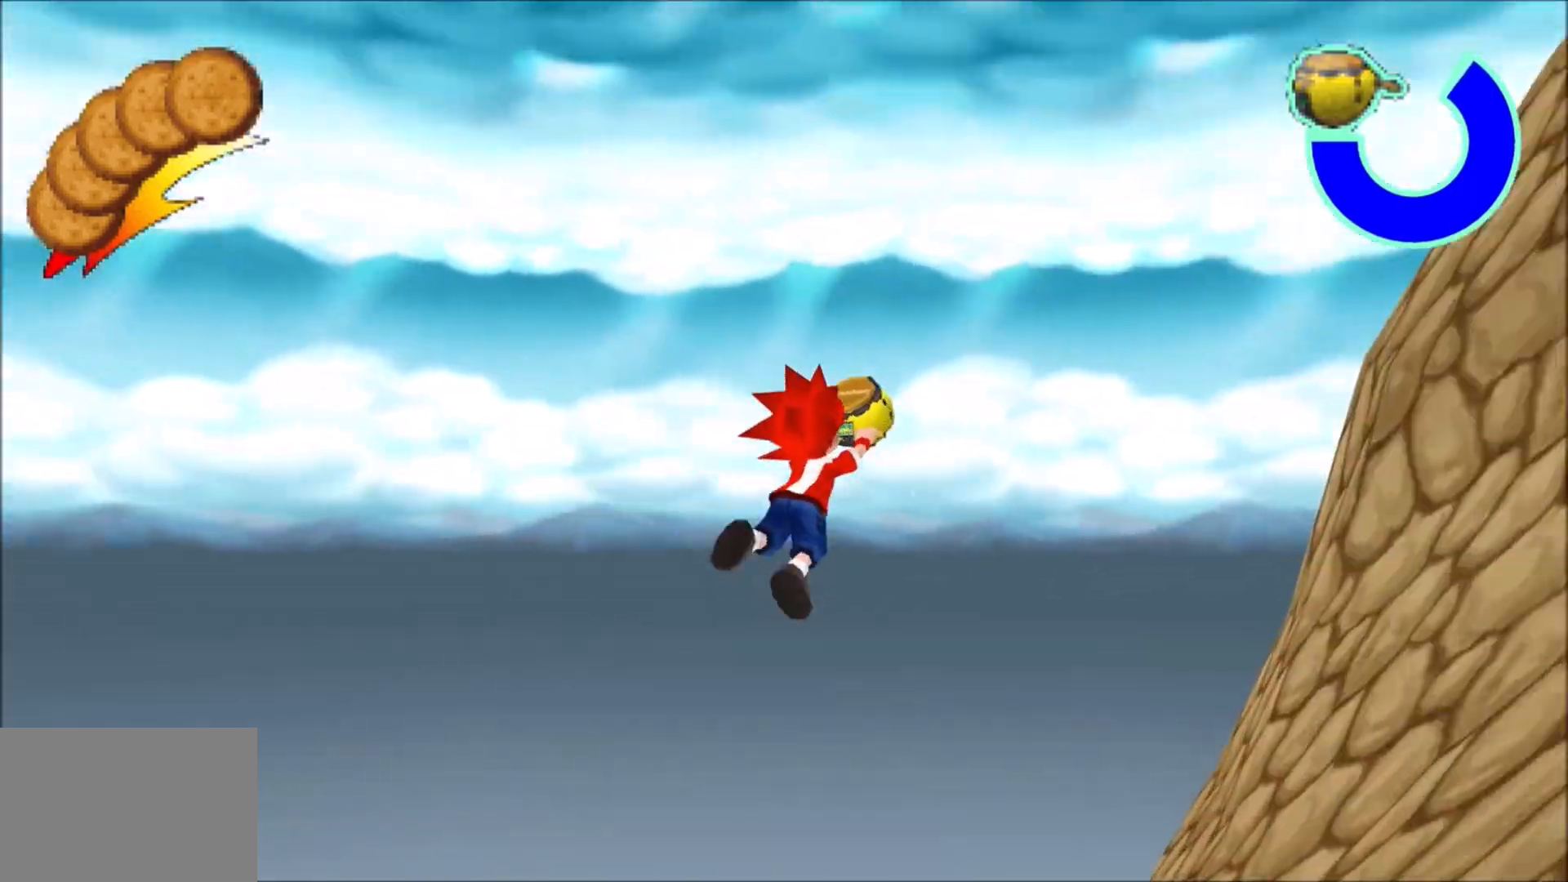
{"buttons": ["CROSS", "L1"], "left_stick": "right", "right_stick": "left", "events": []}
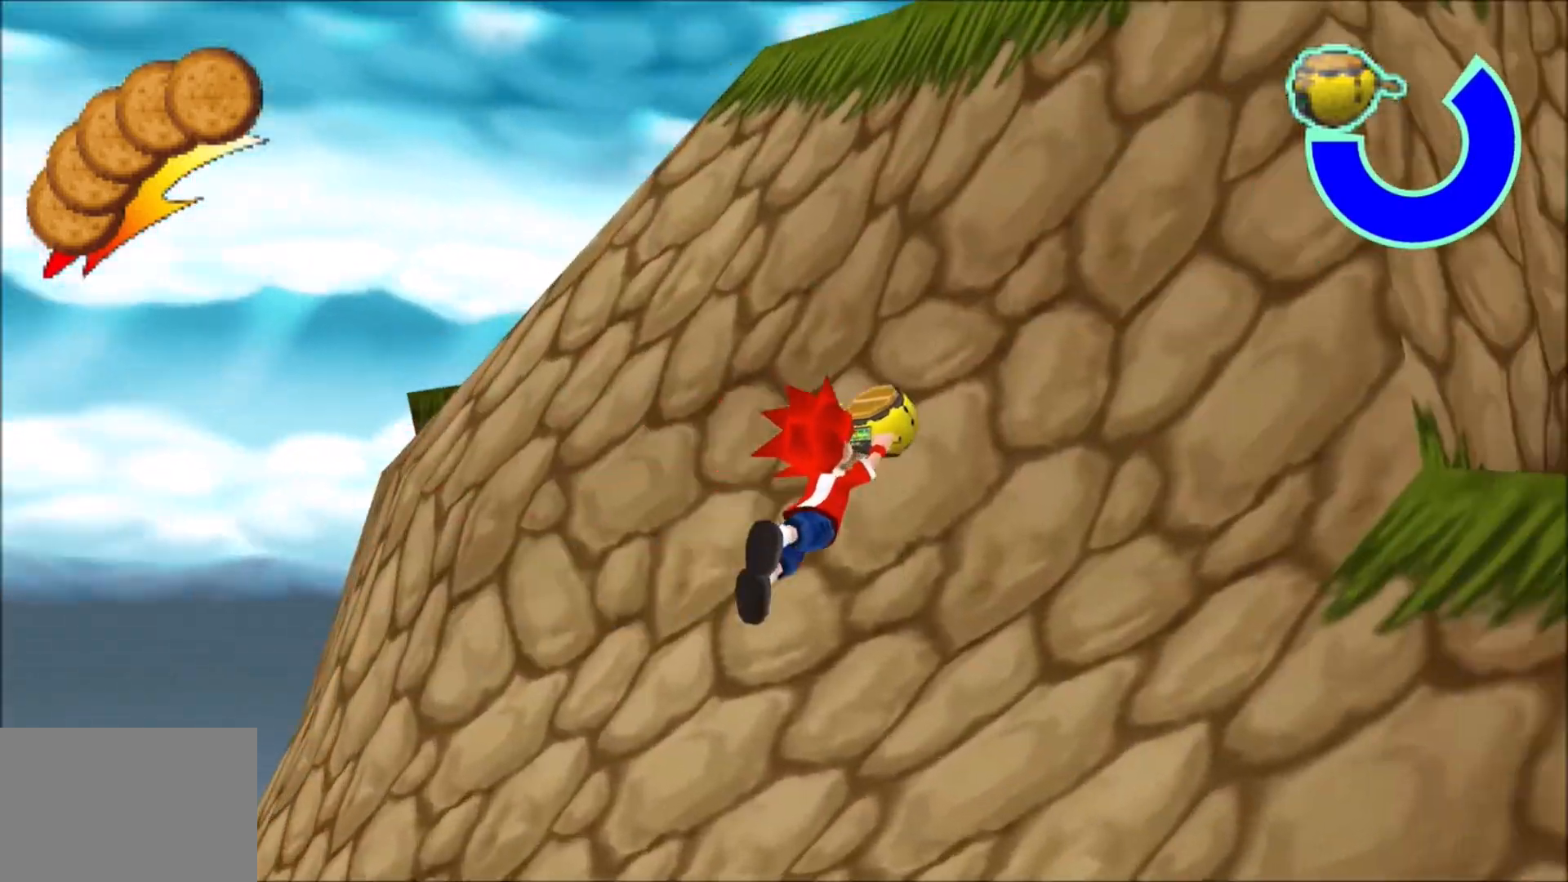
{"buttons": ["CROSS", "L1"], "left_stick": "up", "right_stick": "center", "events": [[317, "left_stick", "up"], [350, "right_stick", "center"]]}
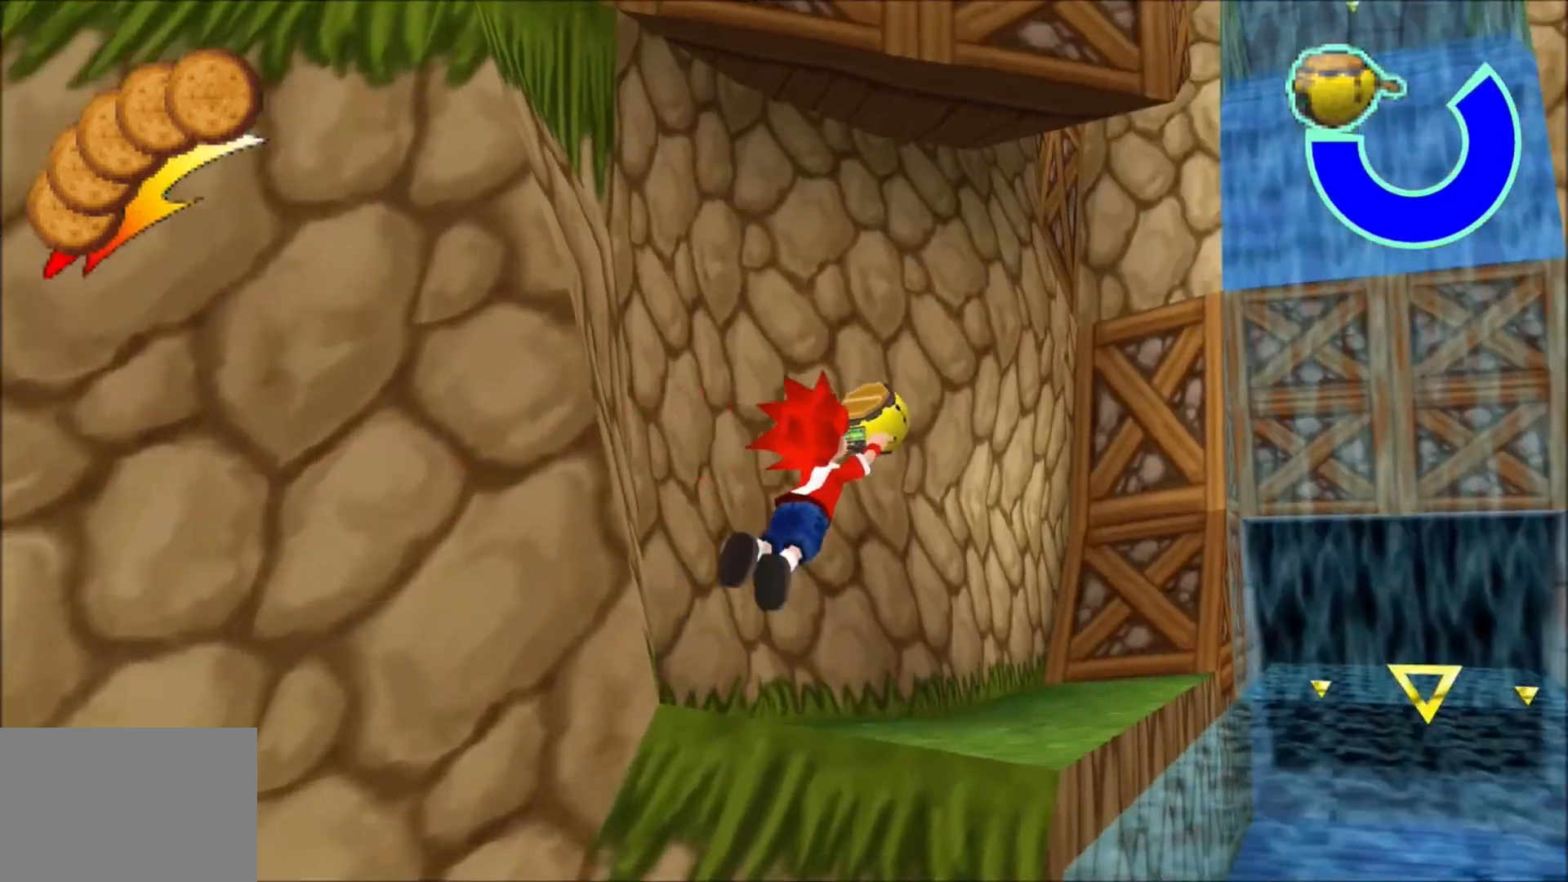
{"buttons": ["CROSS", "L1"], "left_stick": "up", "right_stick": "center", "events": []}
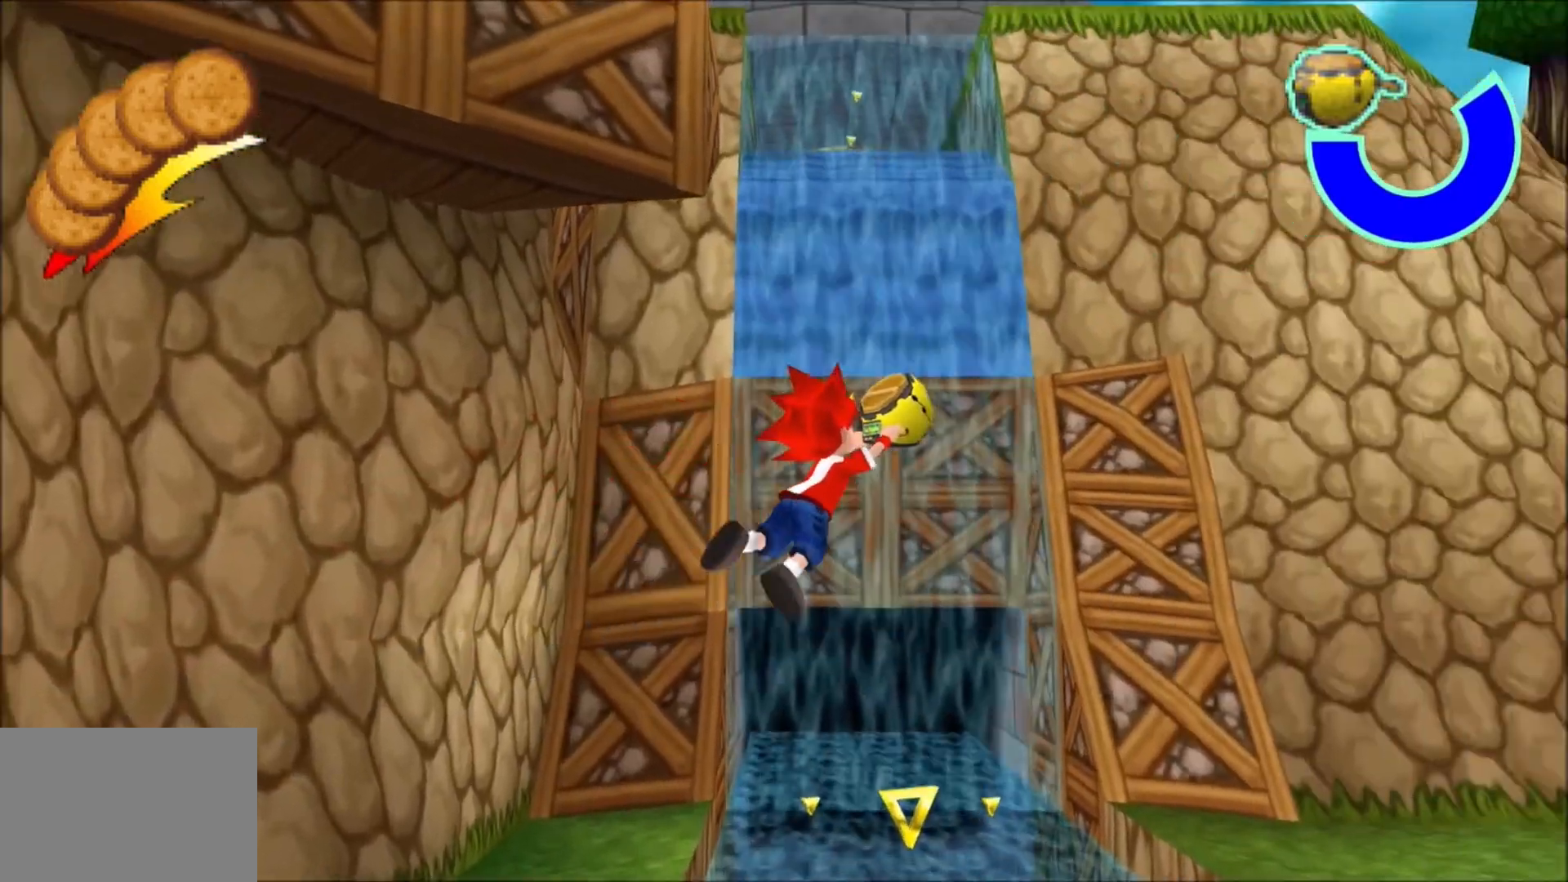
{"buttons": ["CROSS", "L1"], "left_stick": "up", "right_stick": "center", "events": []}
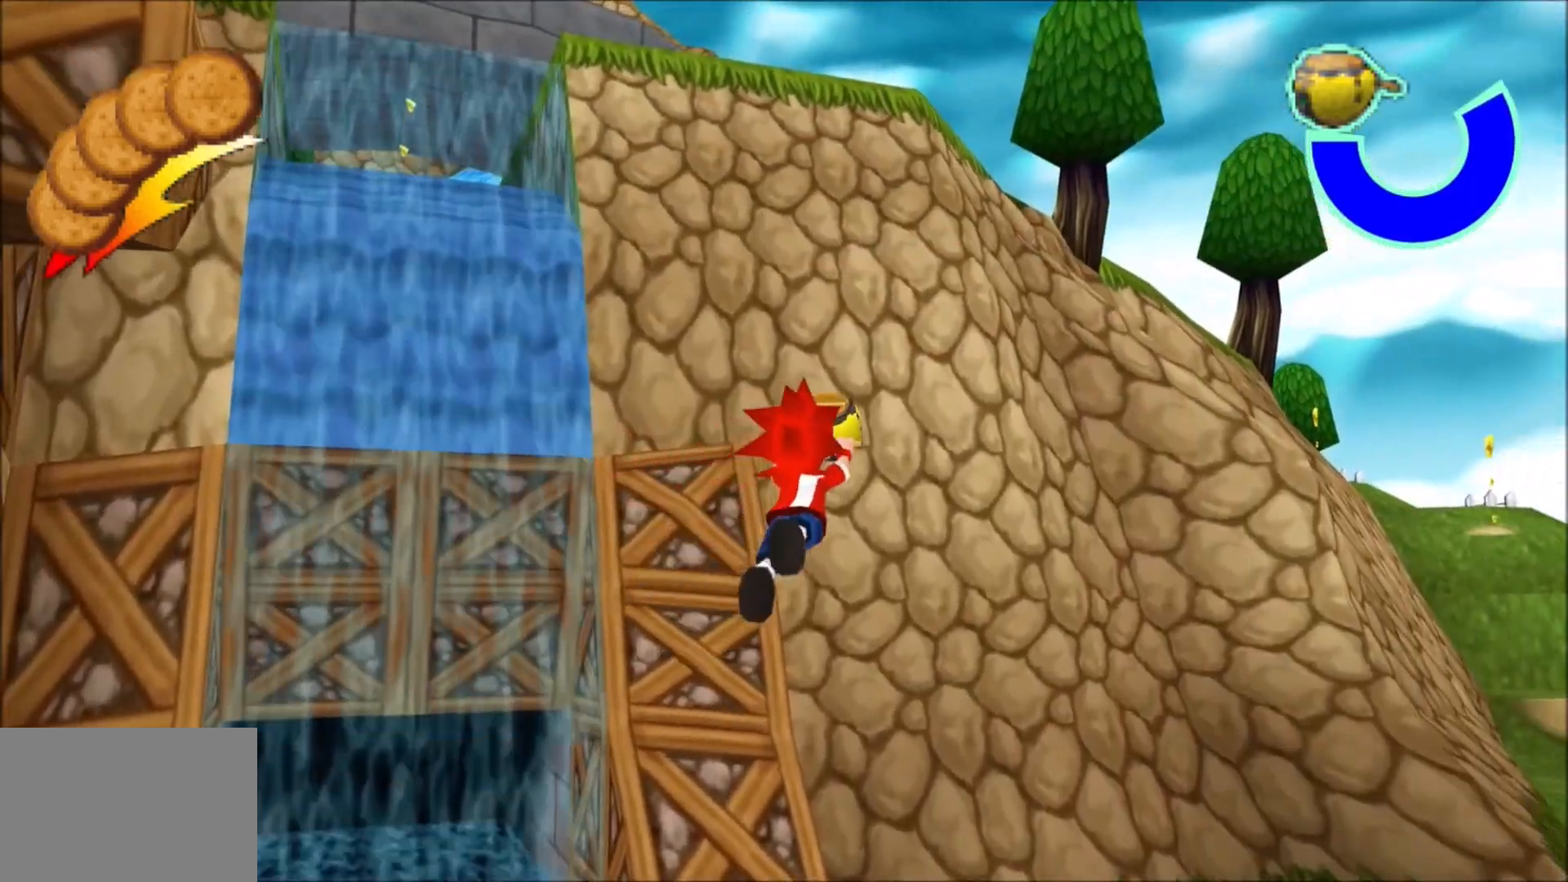
{"buttons": ["CROSS", "L1"], "left_stick": "up", "right_stick": "center", "events": [[83, "CROSS", "up"], [417, "CROSS", "down"]]}
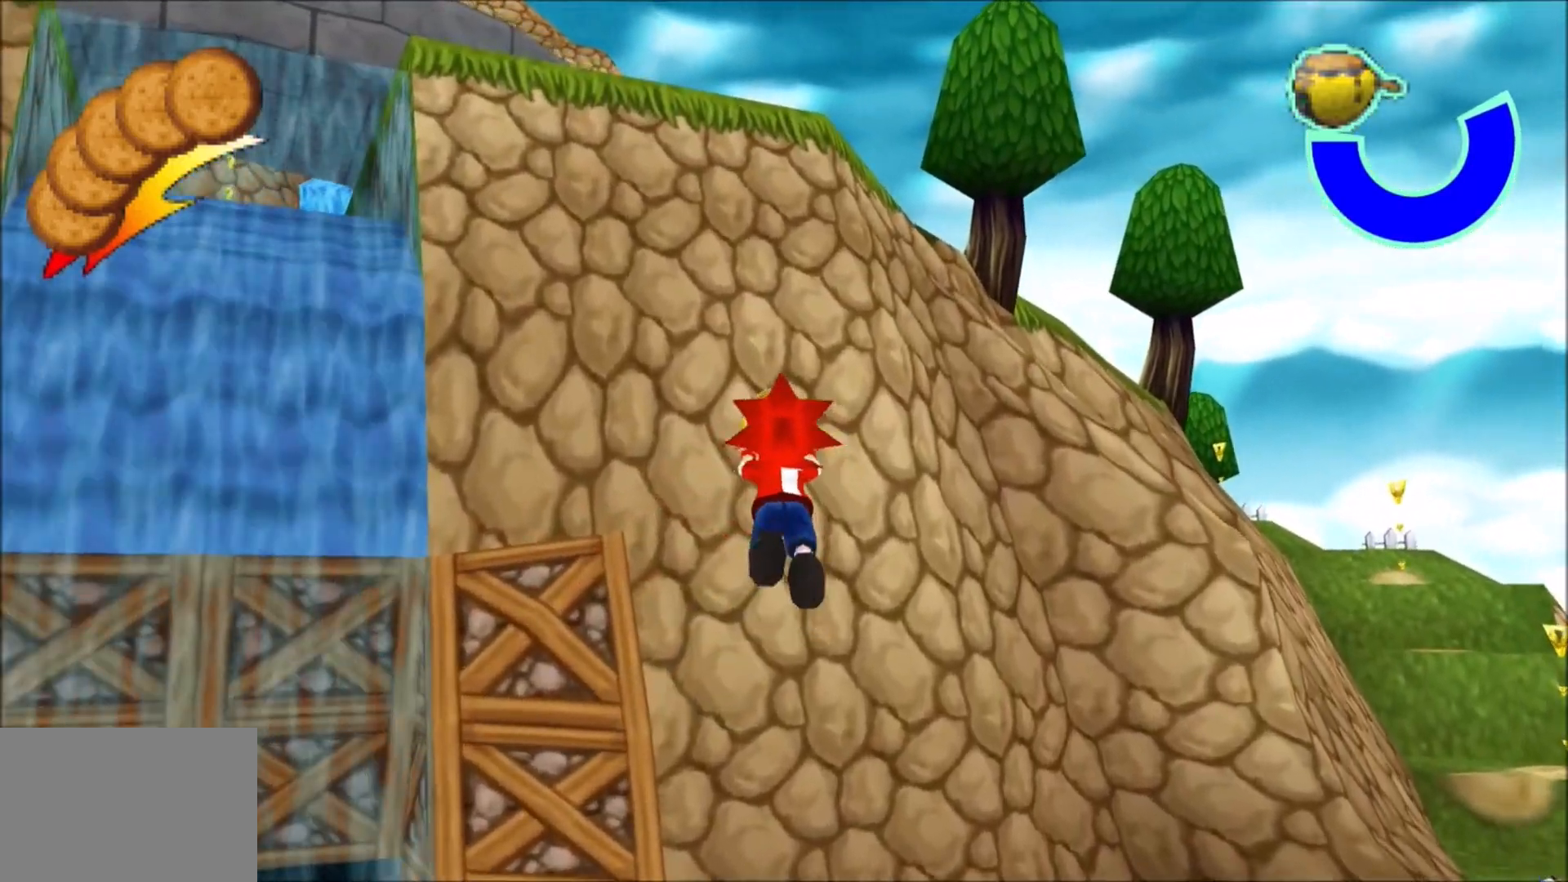
{"buttons": ["L1"], "left_stick": "up", "right_stick": "center", "events": [[83, "R1", "down"], [150, "R1", "up"], [483, "CROSS", "up"]]}
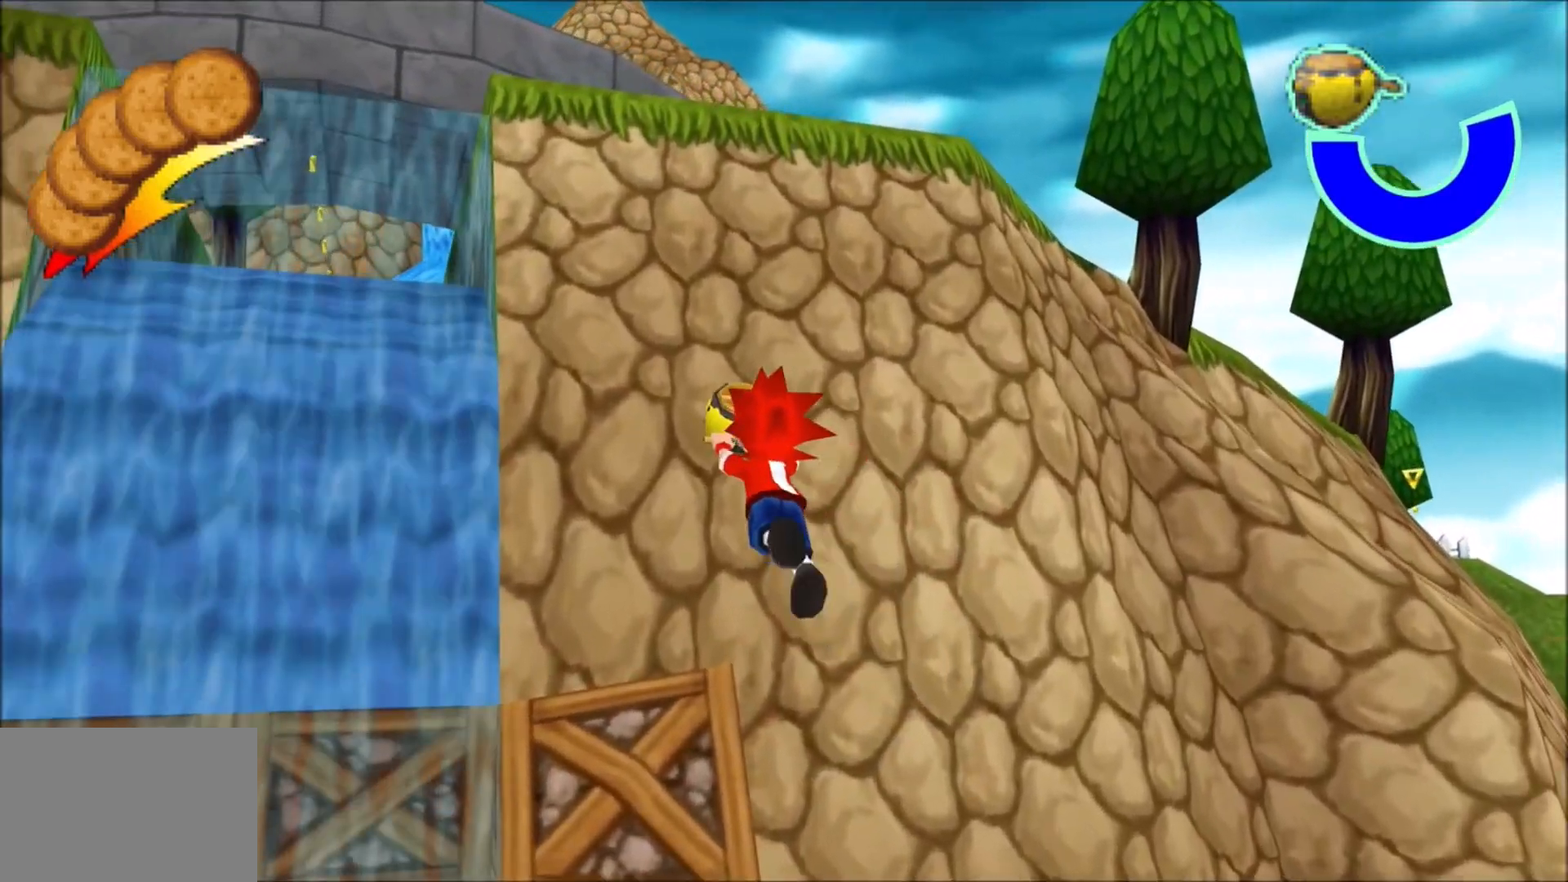
{"buttons": ["CROSS", "L1"], "left_stick": "up", "right_stick": "center", "events": [[17, "CROSS", "down"], [183, "R1", "down"], [250, "R1", "up"]]}
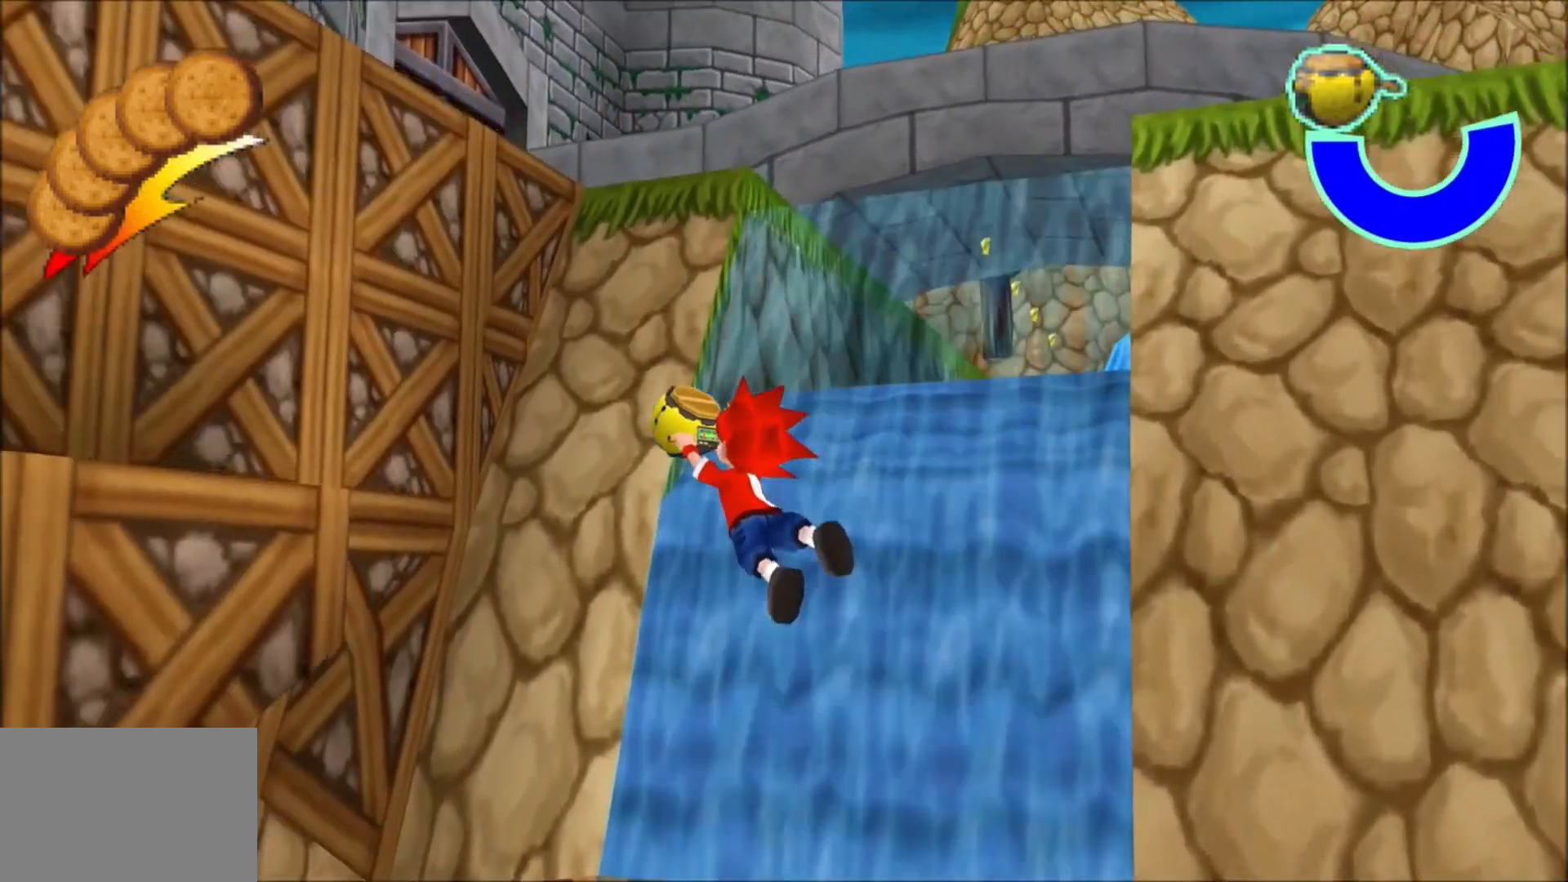
{"buttons": ["CROSS", "L1"], "left_stick": "up", "right_stick": "center", "events": []}